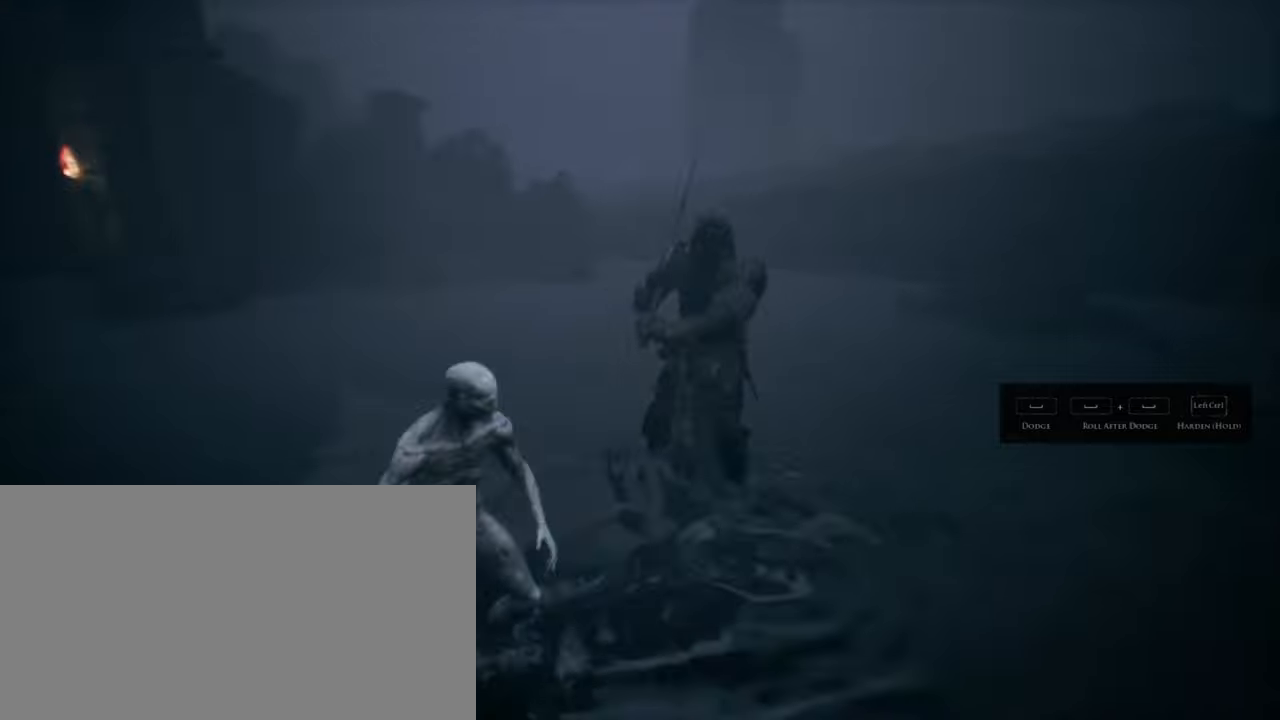
Gameplay with keyboard and mouse; each line is a JSON object with the keys and mouse buttons held at the frame after it. "events" lists presses ("down") and releases ("up") of "1", "2", "3", "4", "5", "a", "alt", "b", "c", "ctrl", "d", "e", "f", "g", "q", "r", "s", "shift", "space", "t", "tab", "v", "w", "x", "z", "mouse_left", "mouse_wheel", "mouse_right", "mouse_mb4" and "mouse_mb5" between this image and that frame as [ms after this image, input, new state], when the widget could be followed in between. "mouse_left", "mouse_wheel", "mouse_right", "mouse_mb4", "mouse_mb5" = the "left", "wheel", "right", "mb4", "mb5" buttons of the "mouse" list. No other keys are recorded. "wheel" means that the mouse wheel is clicked or scrolled. Mouse movement is not recorded.
{"keys": [], "mouse": [], "events": []}
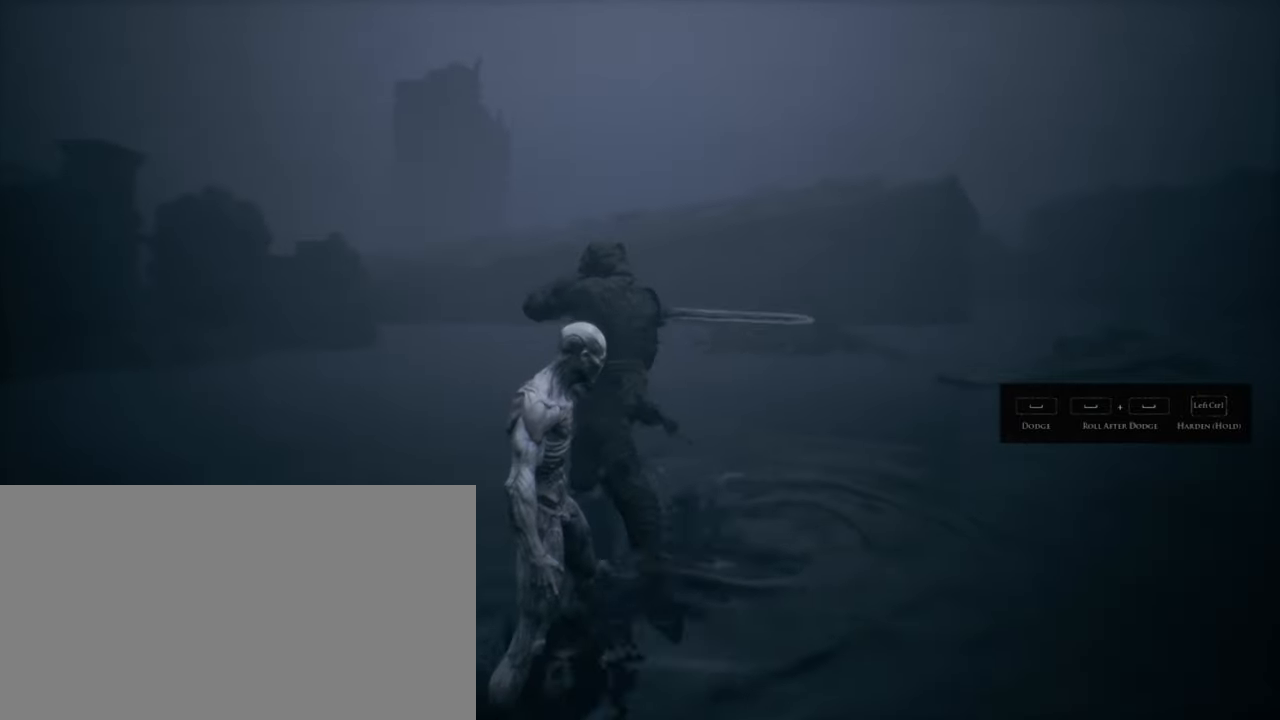
{"keys": ["ctrl"], "mouse": [], "events": [[184, "ctrl", "down"]]}
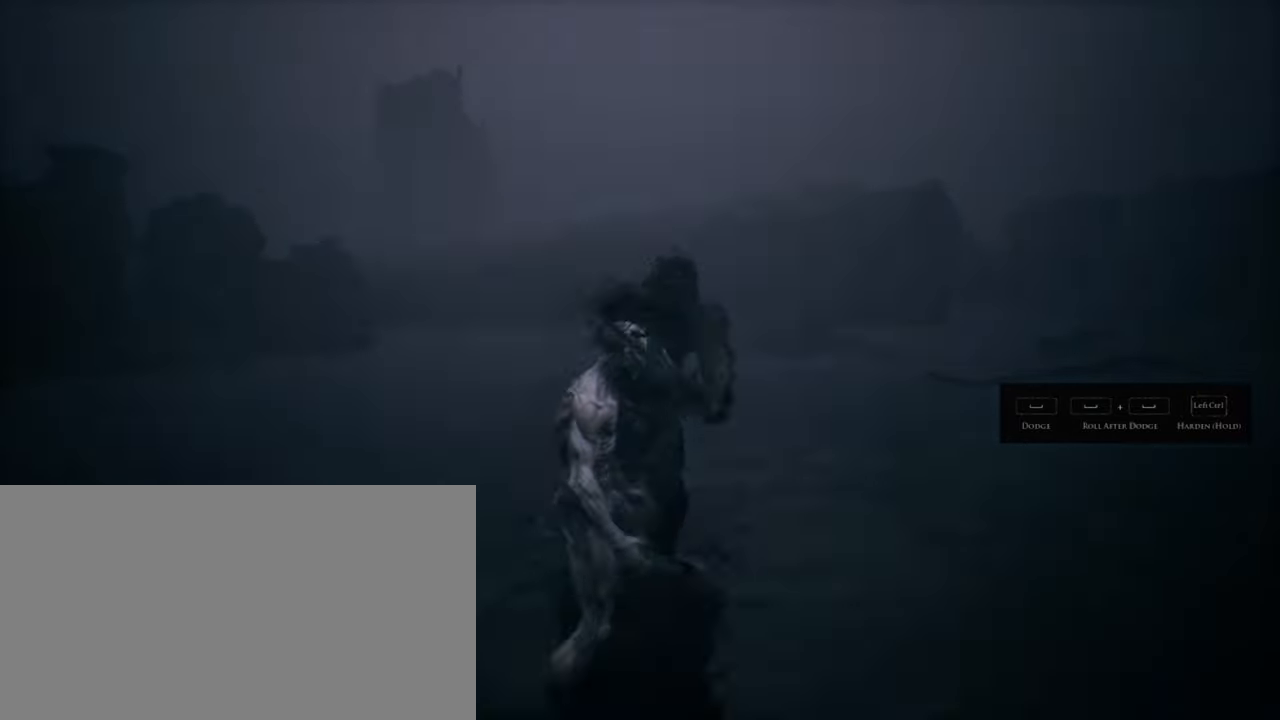
{"keys": ["ctrl"], "mouse": [], "events": []}
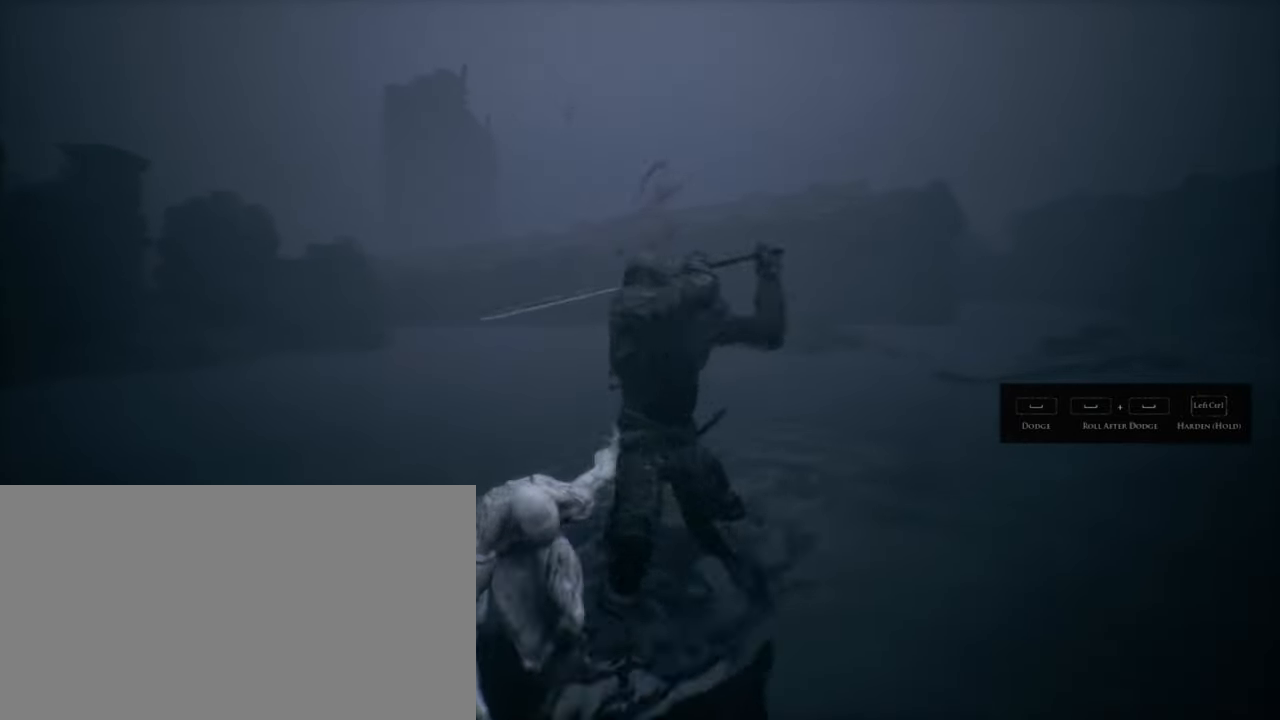
{"keys": ["ctrl"], "mouse": [], "events": []}
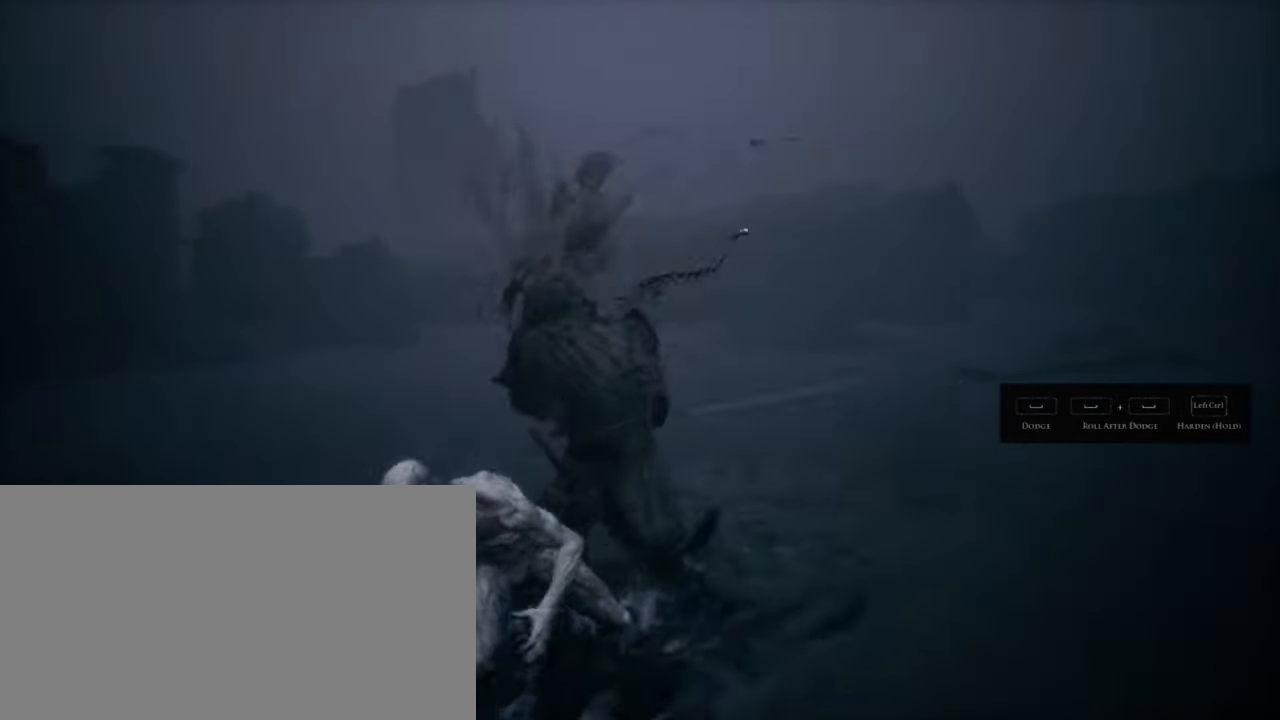
{"keys": ["ctrl"], "mouse": [], "events": []}
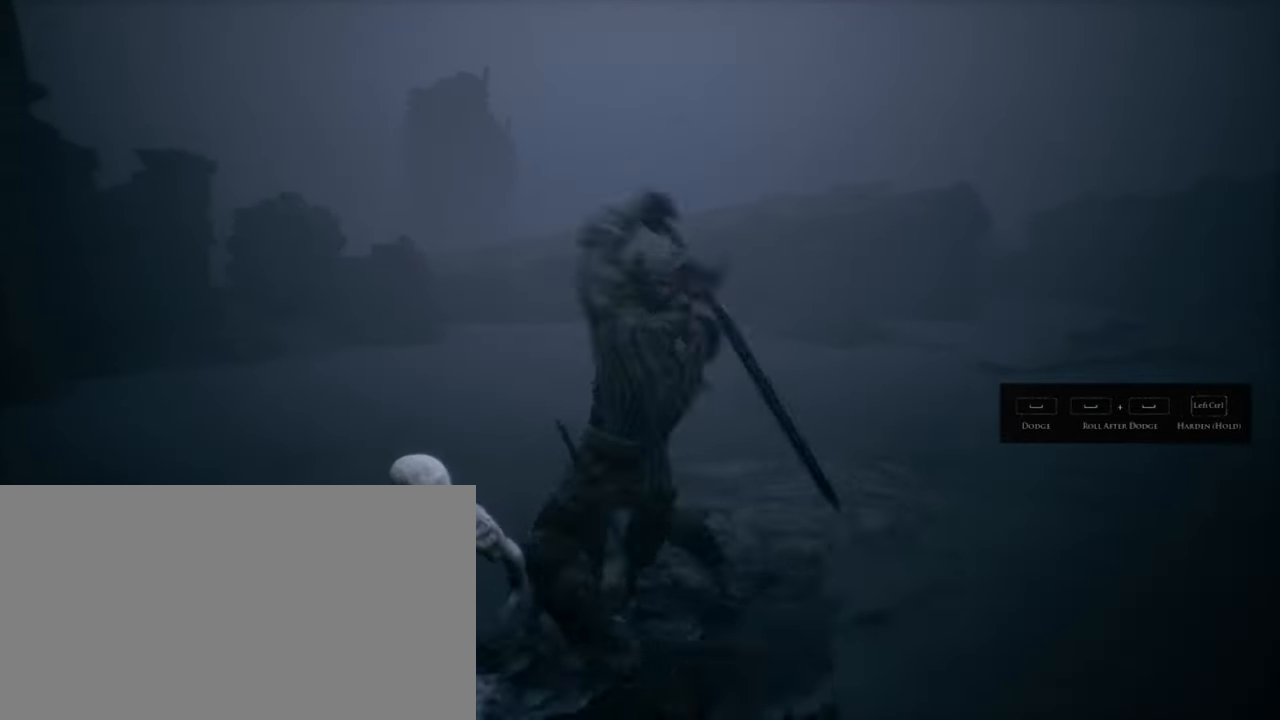
{"keys": ["ctrl"], "mouse": [], "events": []}
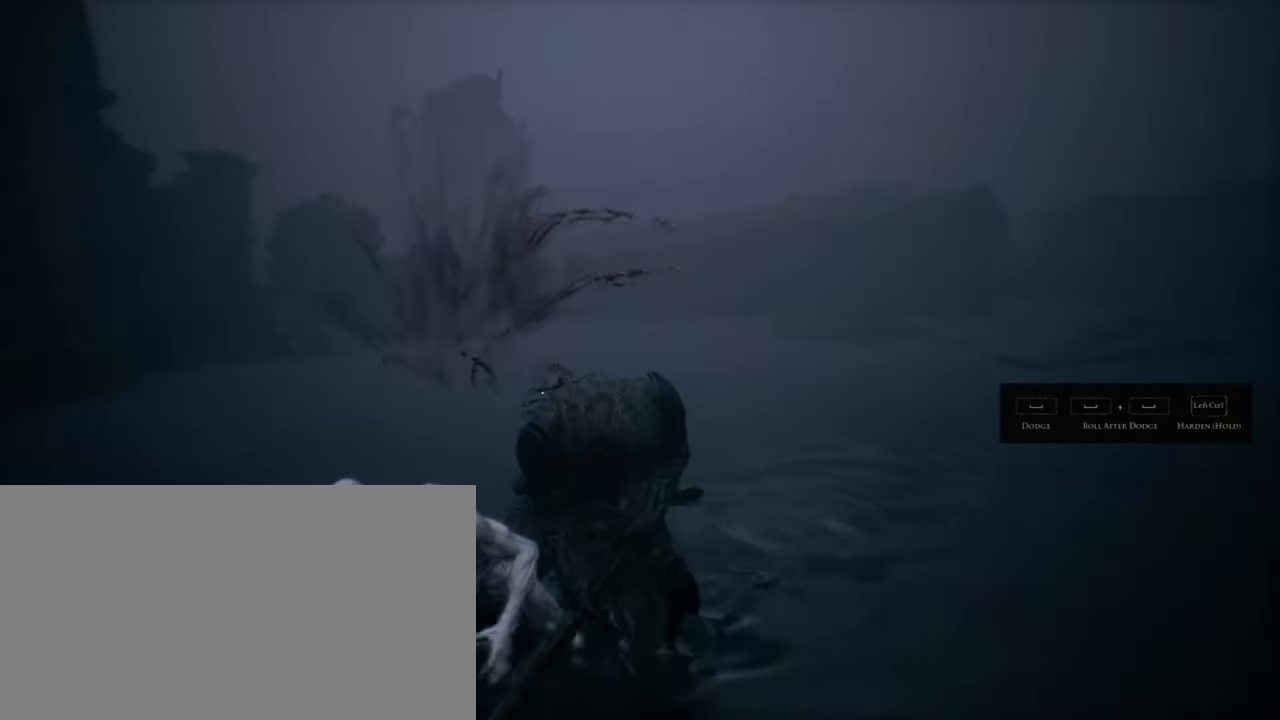
{"keys": ["ctrl"], "mouse": [], "events": []}
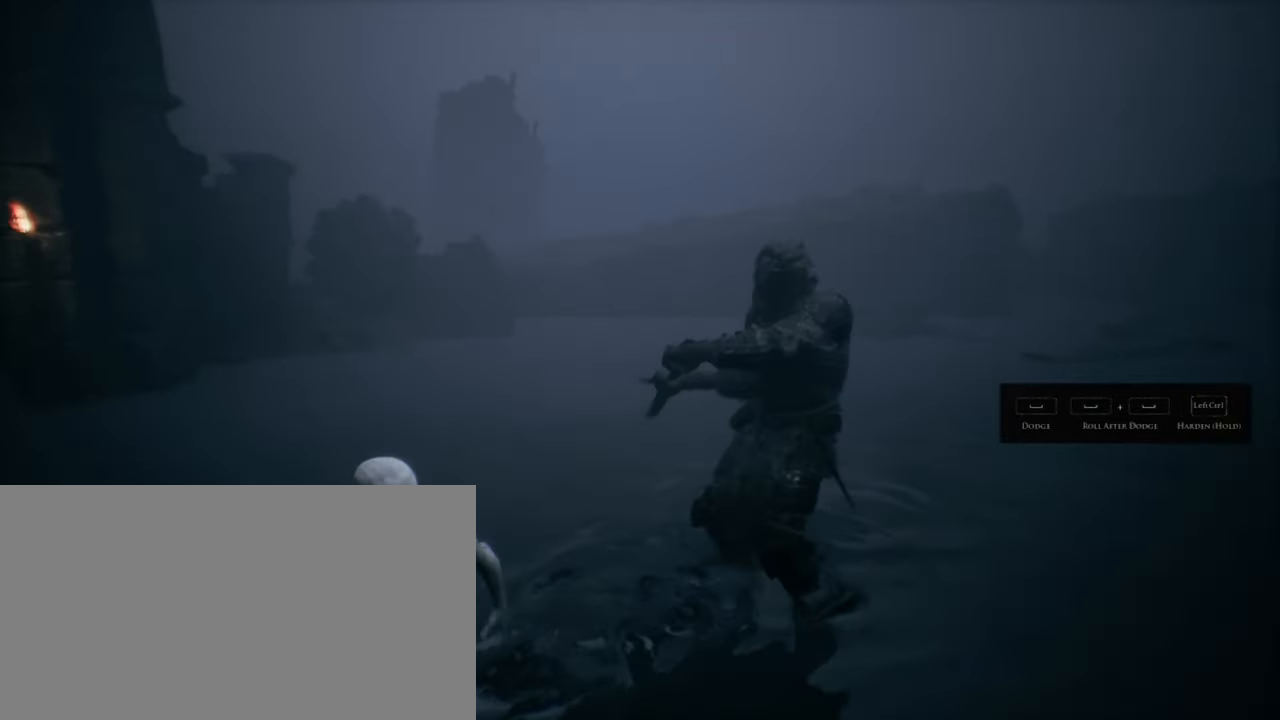
{"keys": ["ctrl"], "mouse": [], "events": []}
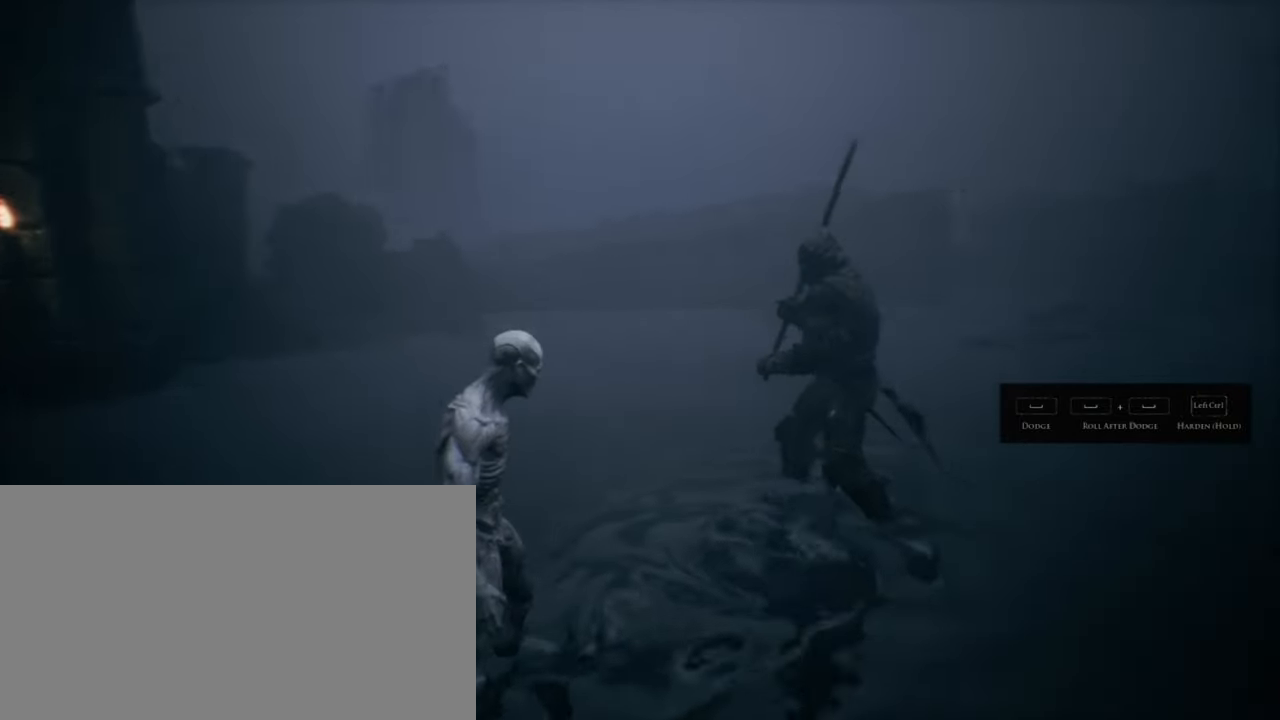
{"keys": ["ctrl", "s"], "mouse": [], "events": [[67, "s", "down"]]}
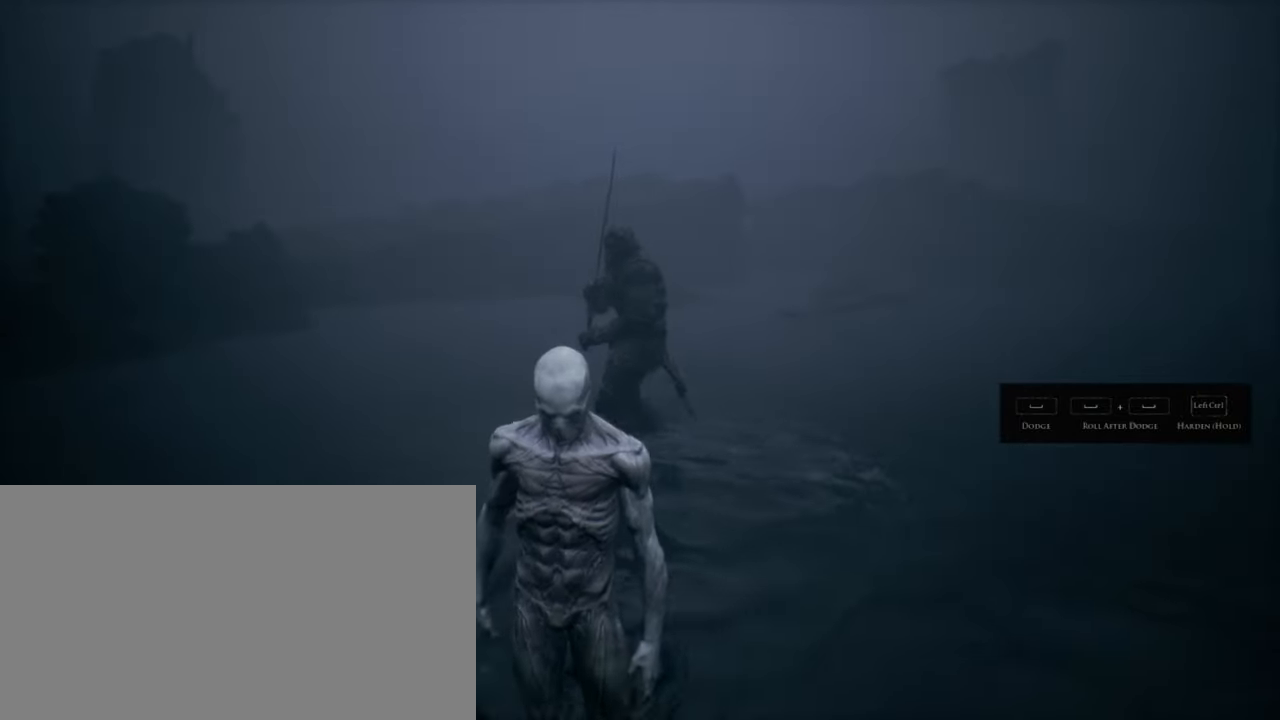
{"keys": ["ctrl", "s"], "mouse": [], "events": [[250, "ctrl", "up"], [366, "ctrl", "down"]]}
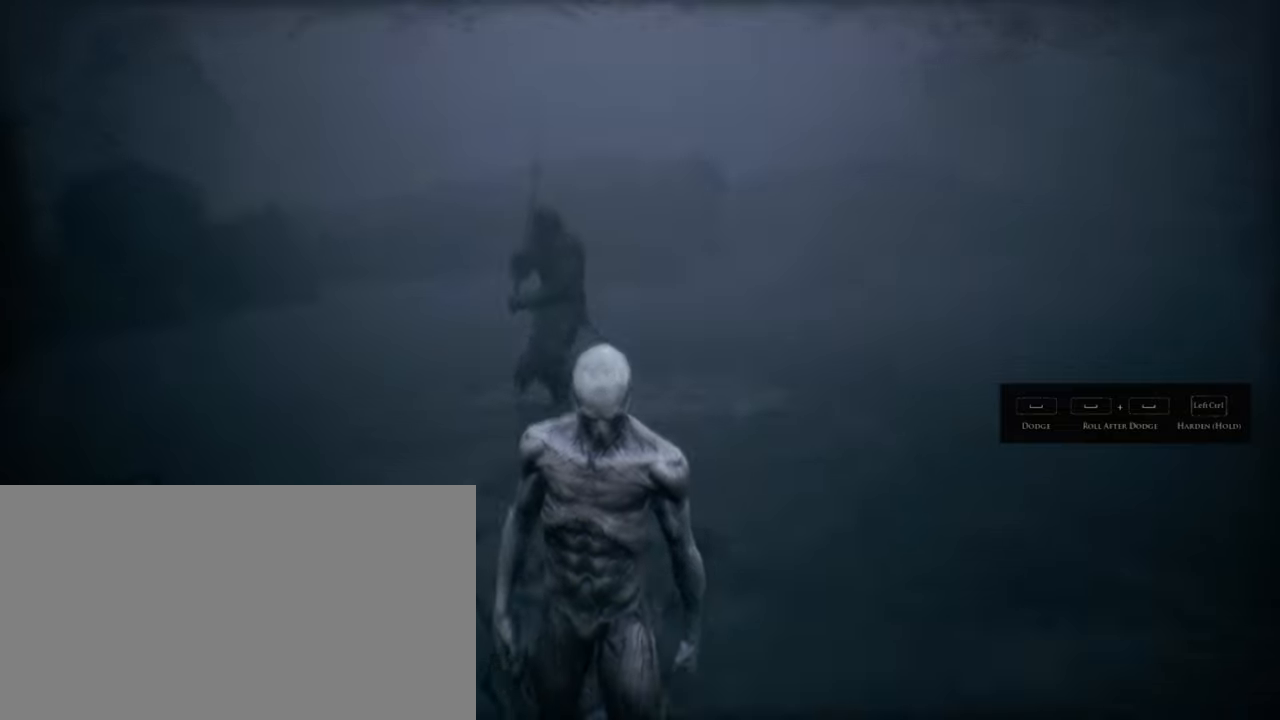
{"keys": ["ctrl"], "mouse": [], "events": [[450, "s", "up"]]}
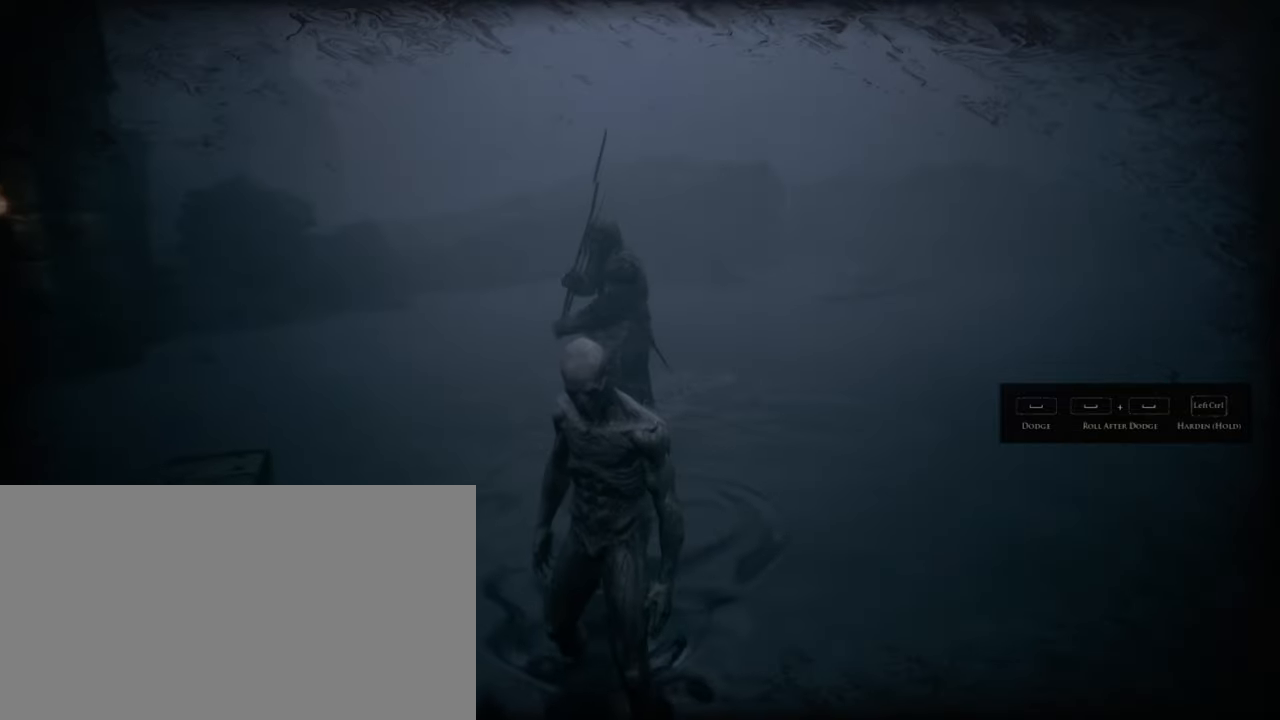
{"keys": ["ctrl"], "mouse": [], "events": [[233, "w", "down"], [383, "w", "up"]]}
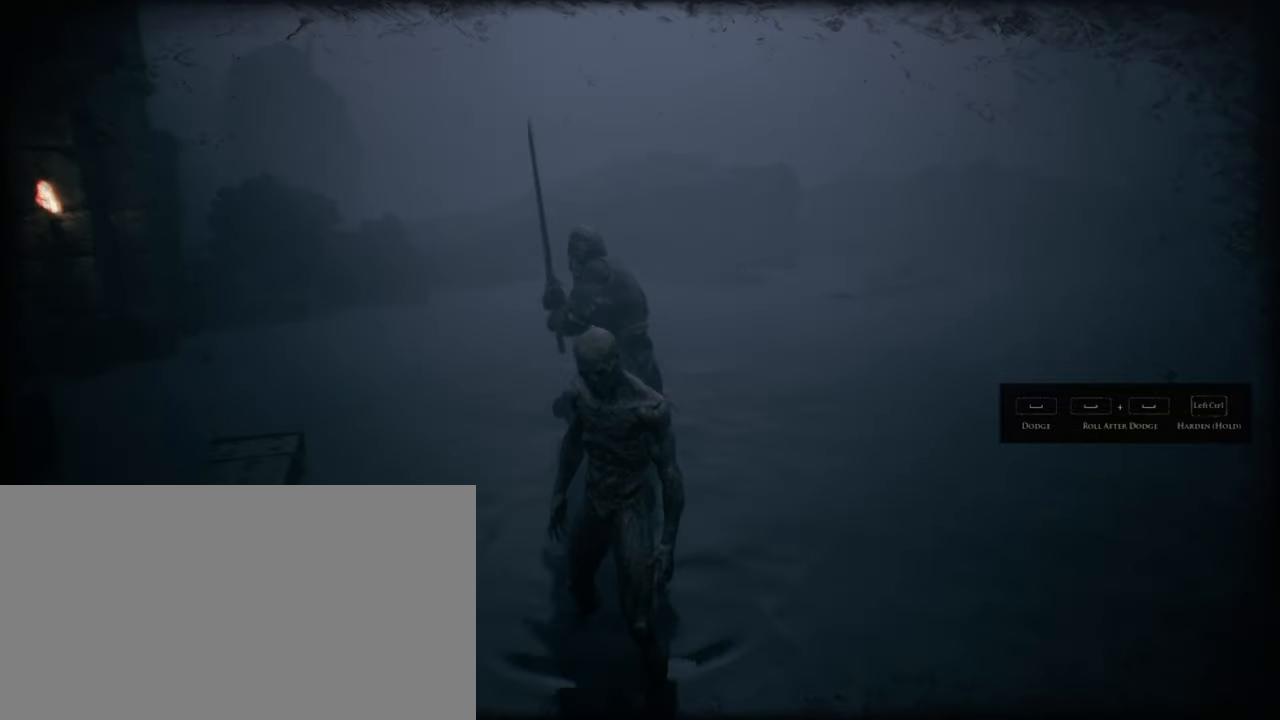
{"keys": ["ctrl"], "mouse": [], "events": []}
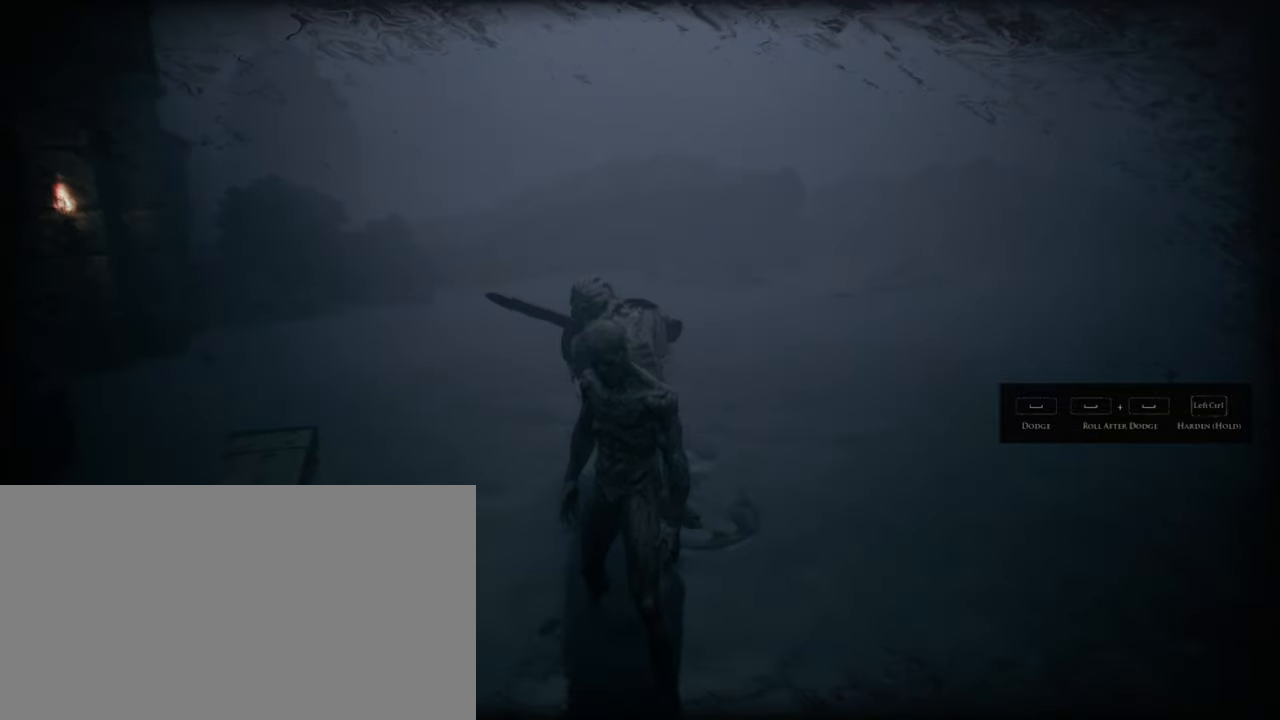
{"keys": ["ctrl"], "mouse": [], "events": []}
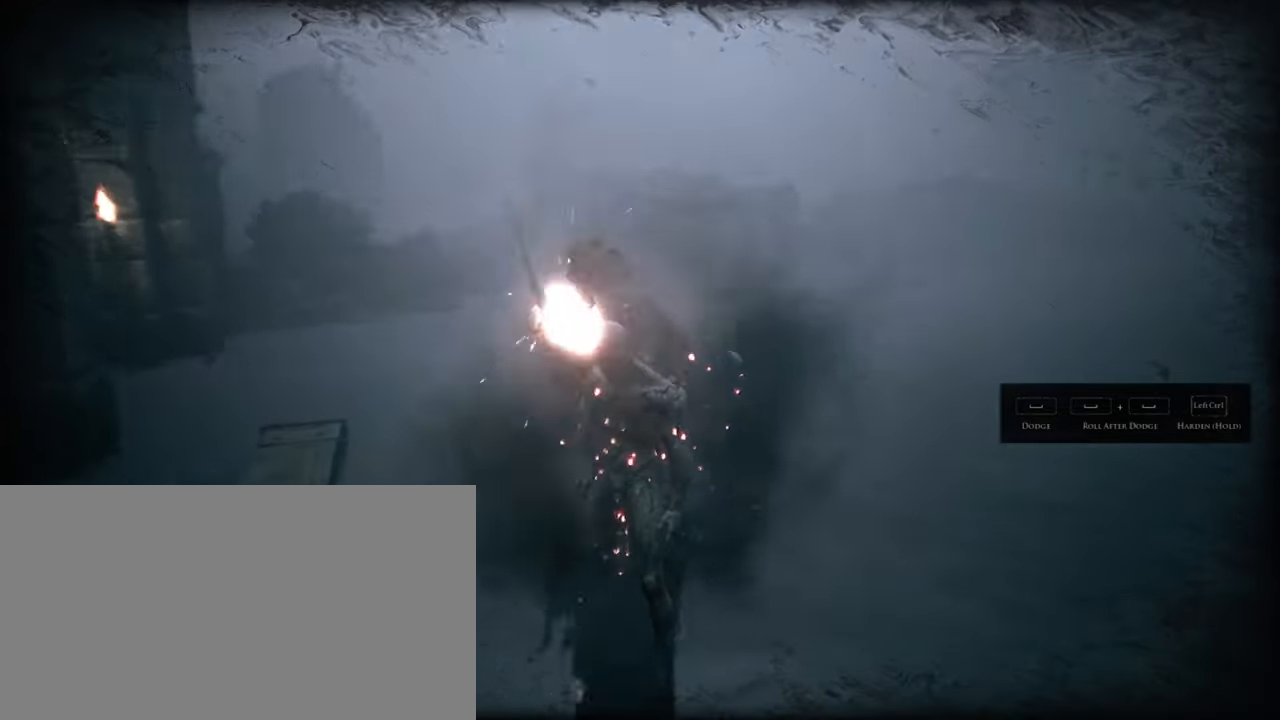
{"keys": ["ctrl"], "mouse": [], "events": []}
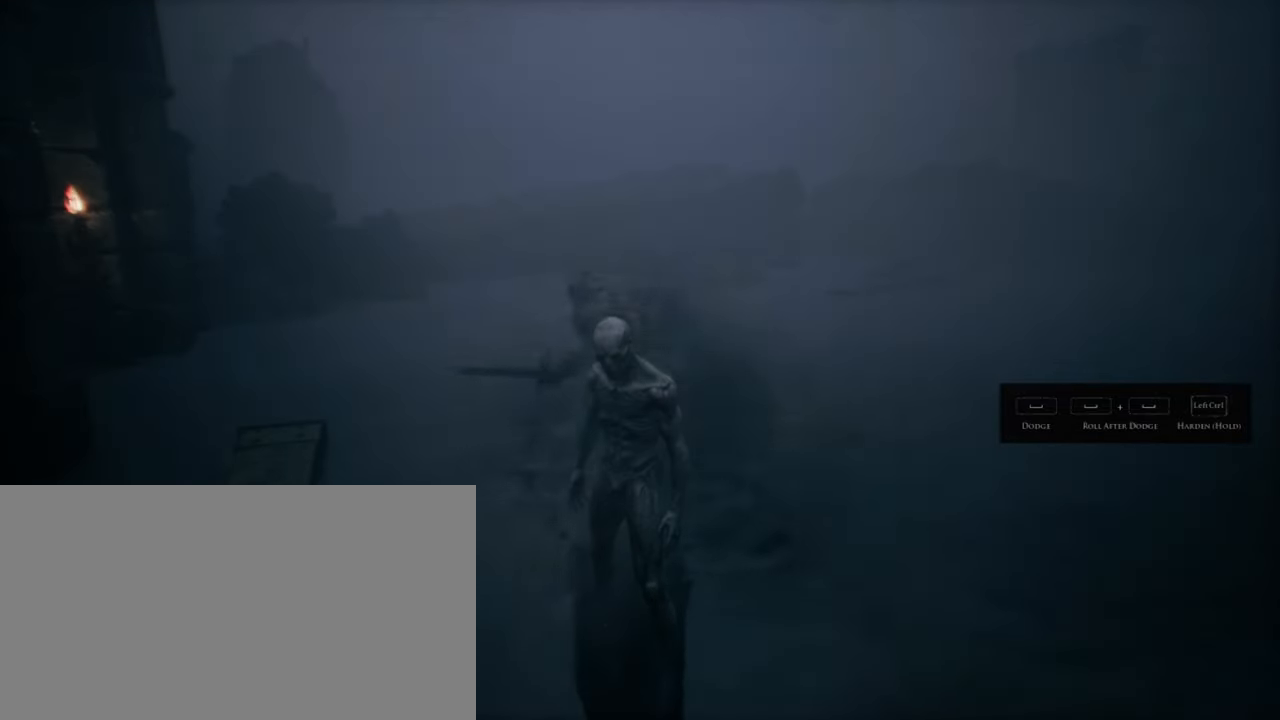
{"keys": ["ctrl"], "mouse": [], "events": []}
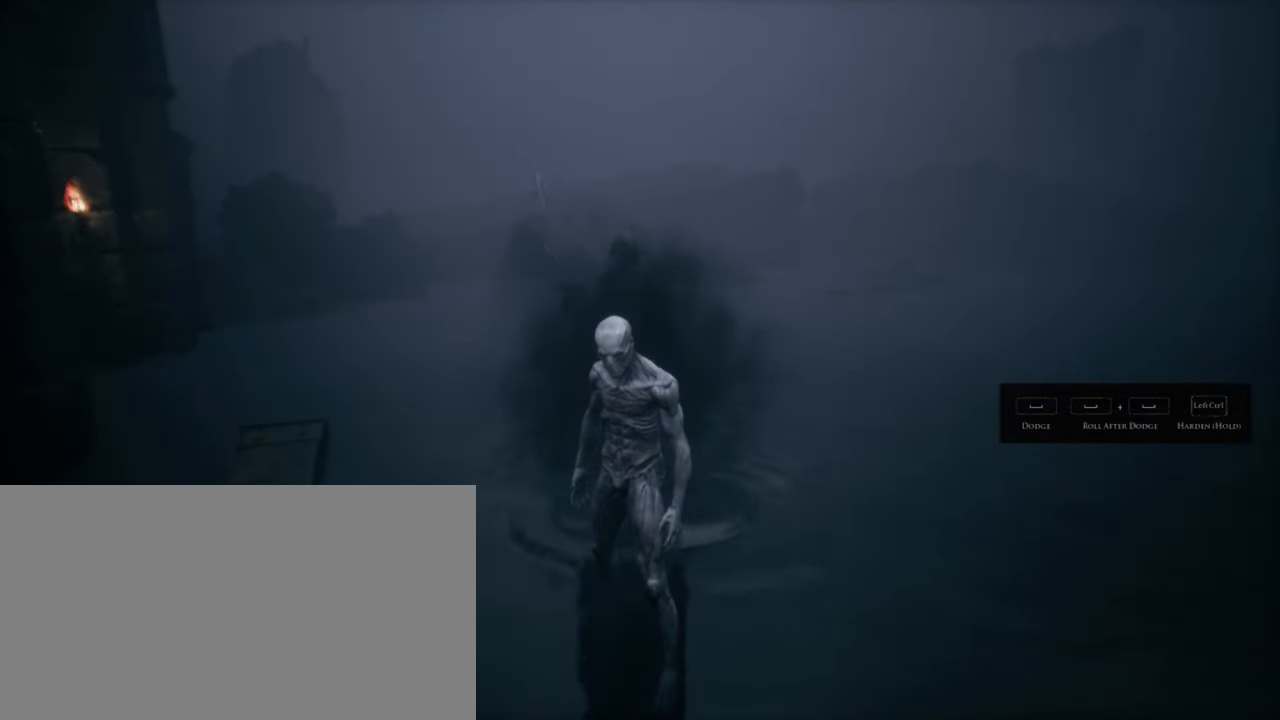
{"keys": [], "mouse": [], "events": [[450, "ctrl", "up"]]}
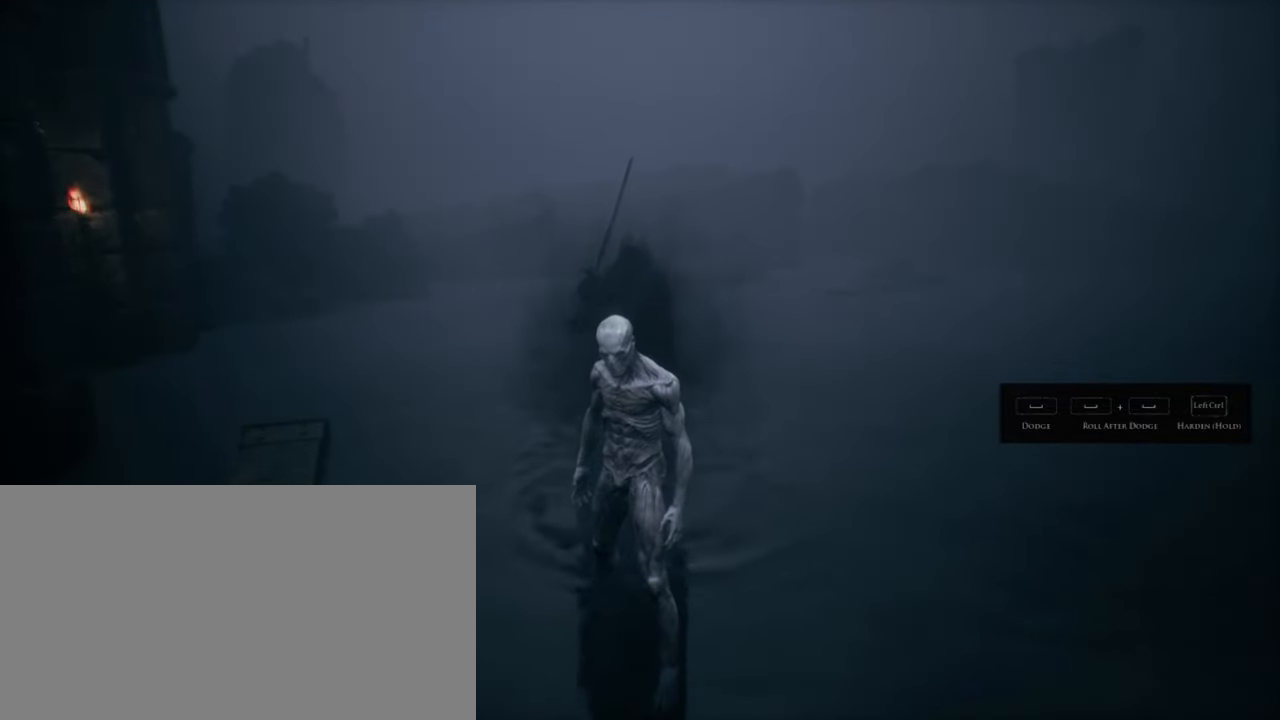
{"keys": ["ctrl"], "mouse": [], "events": [[100, "ctrl", "down"]]}
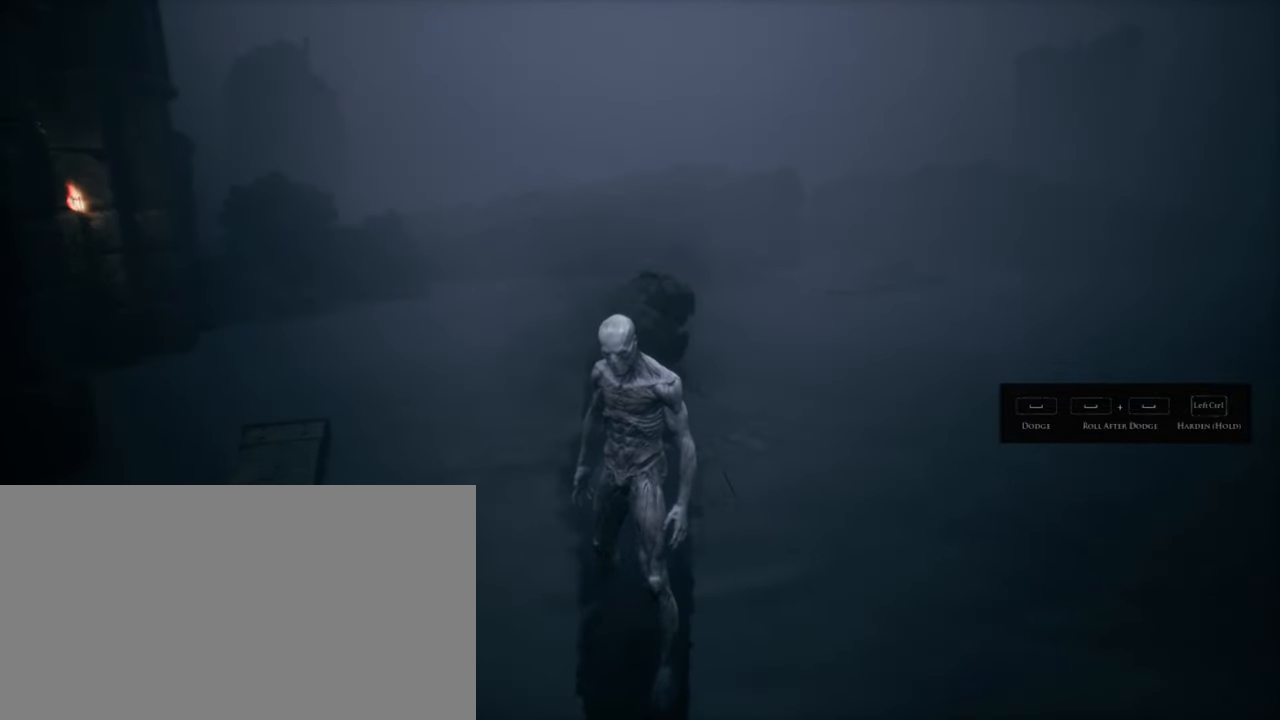
{"keys": ["ctrl"], "mouse": [], "events": []}
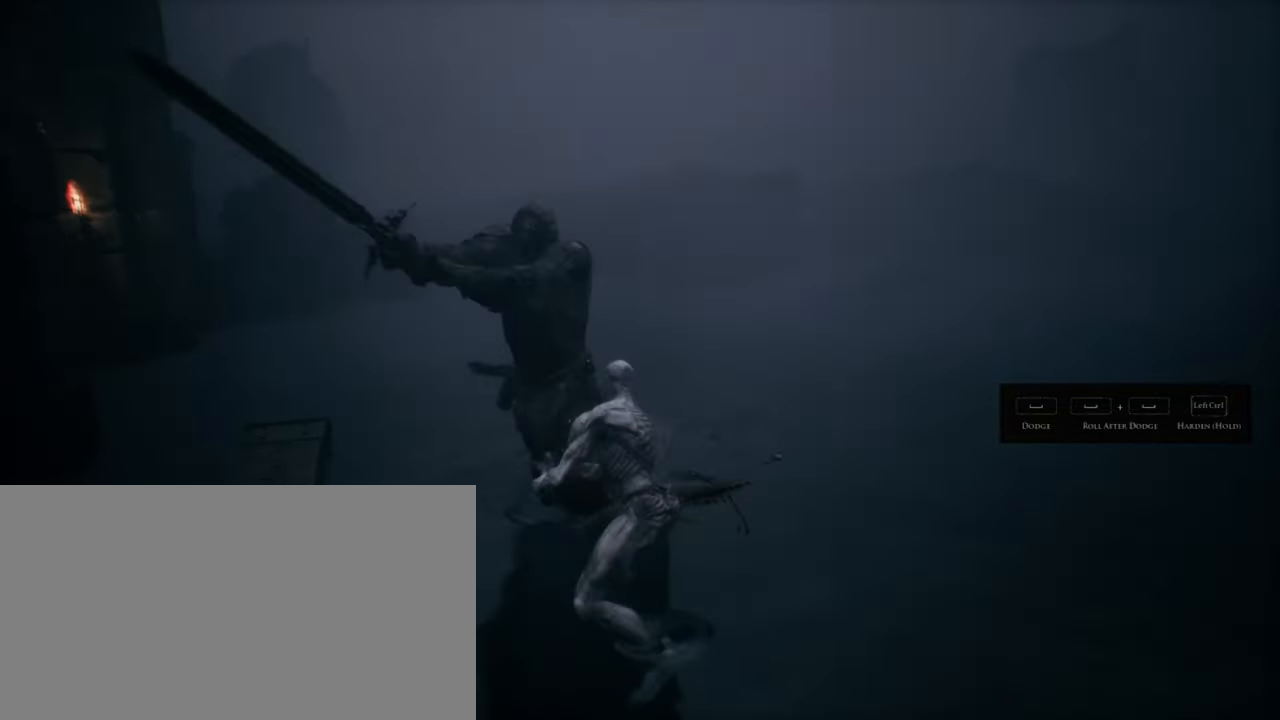
{"keys": ["ctrl", "w"], "mouse": [], "events": [[483, "w", "down"]]}
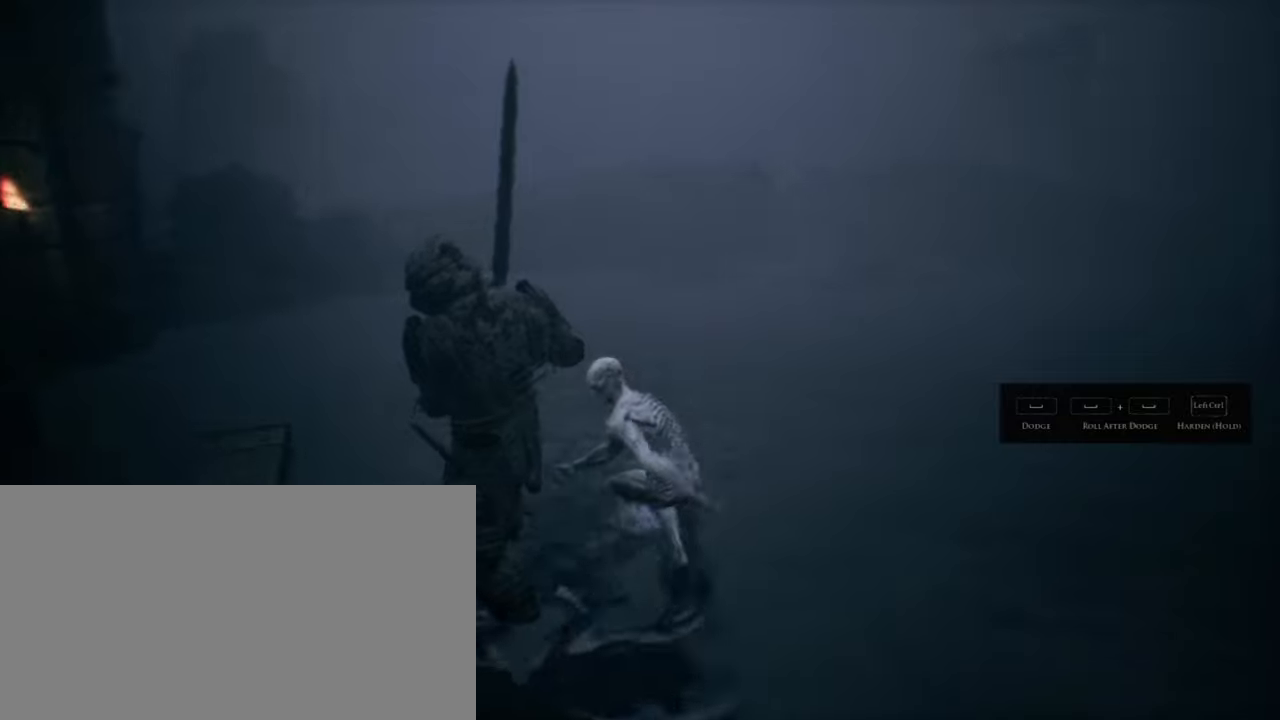
{"keys": ["ctrl", "w"], "mouse": [], "events": [[367, "d", "down"], [450, "d", "up"]]}
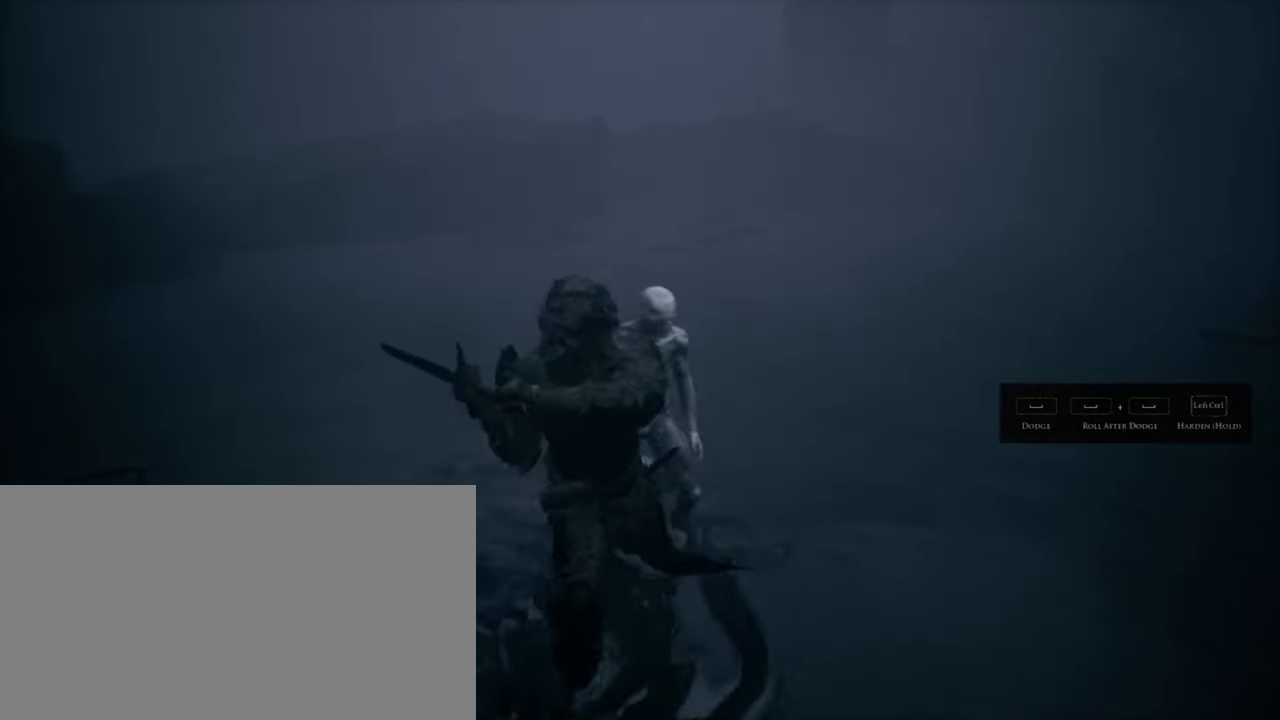
{"keys": ["ctrl", "w"], "mouse": [], "events": []}
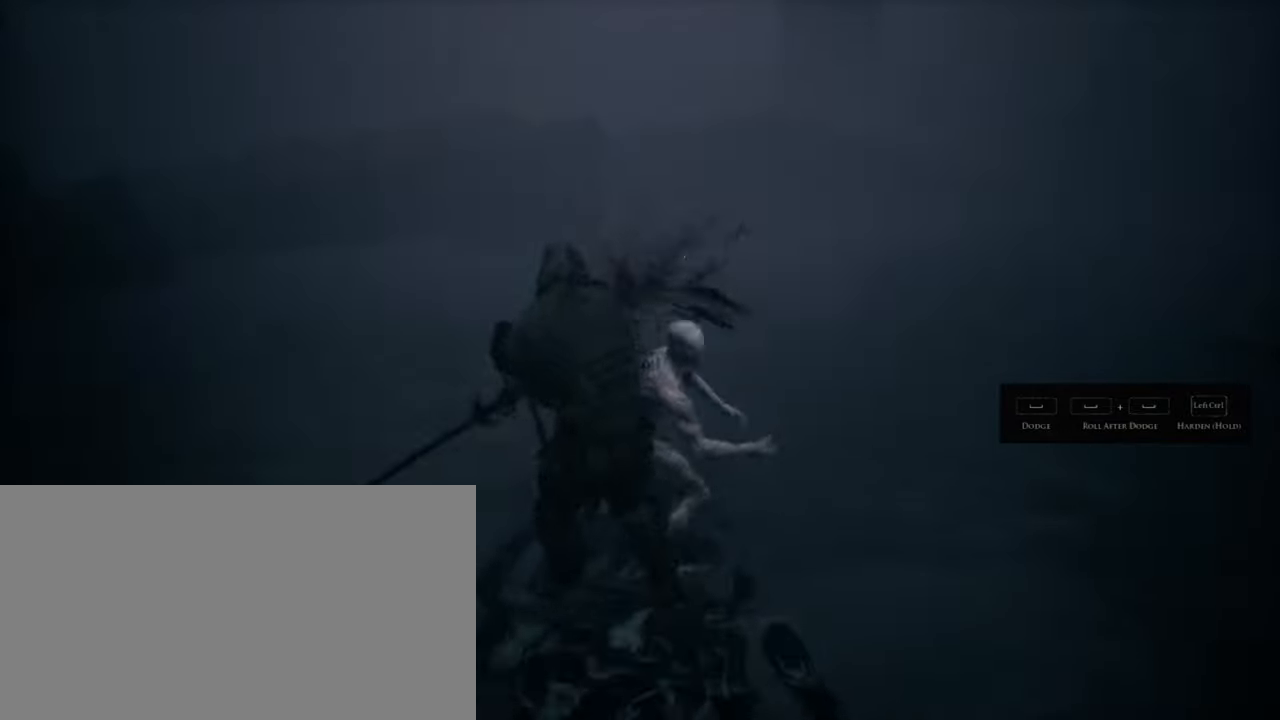
{"keys": ["ctrl", "w"], "mouse": [], "events": []}
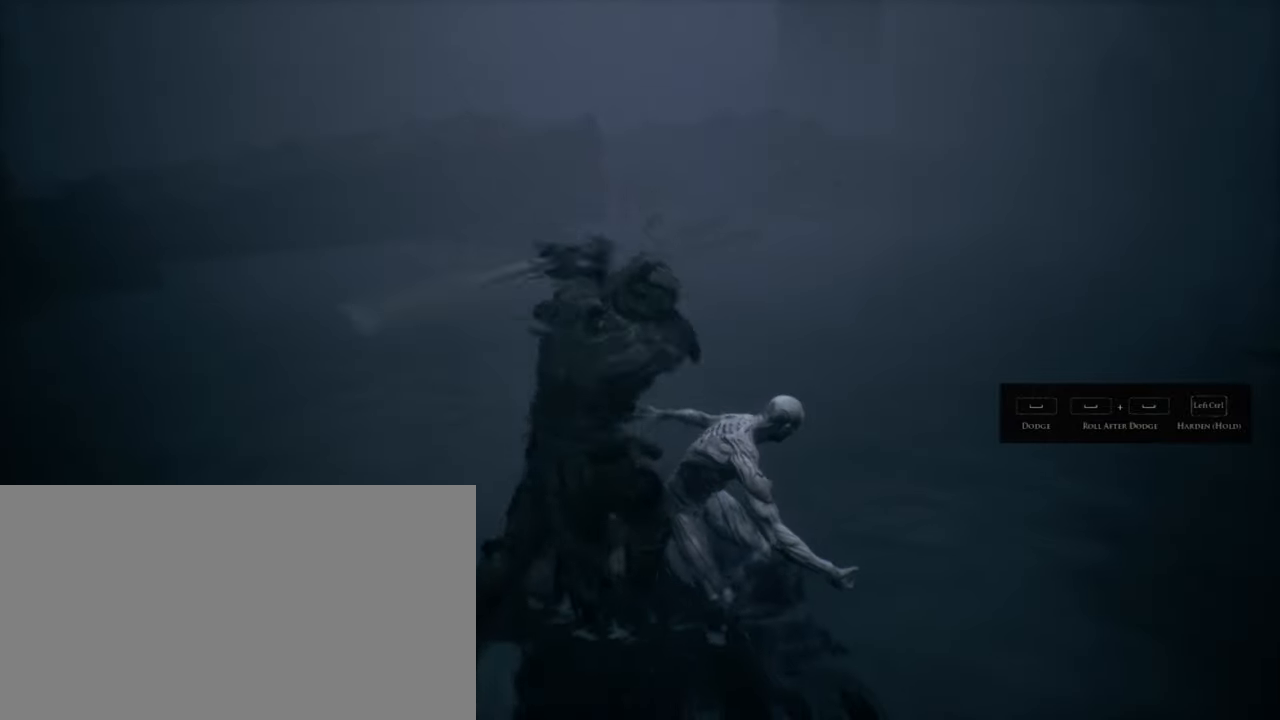
{"keys": ["ctrl", "w"], "mouse": [], "events": []}
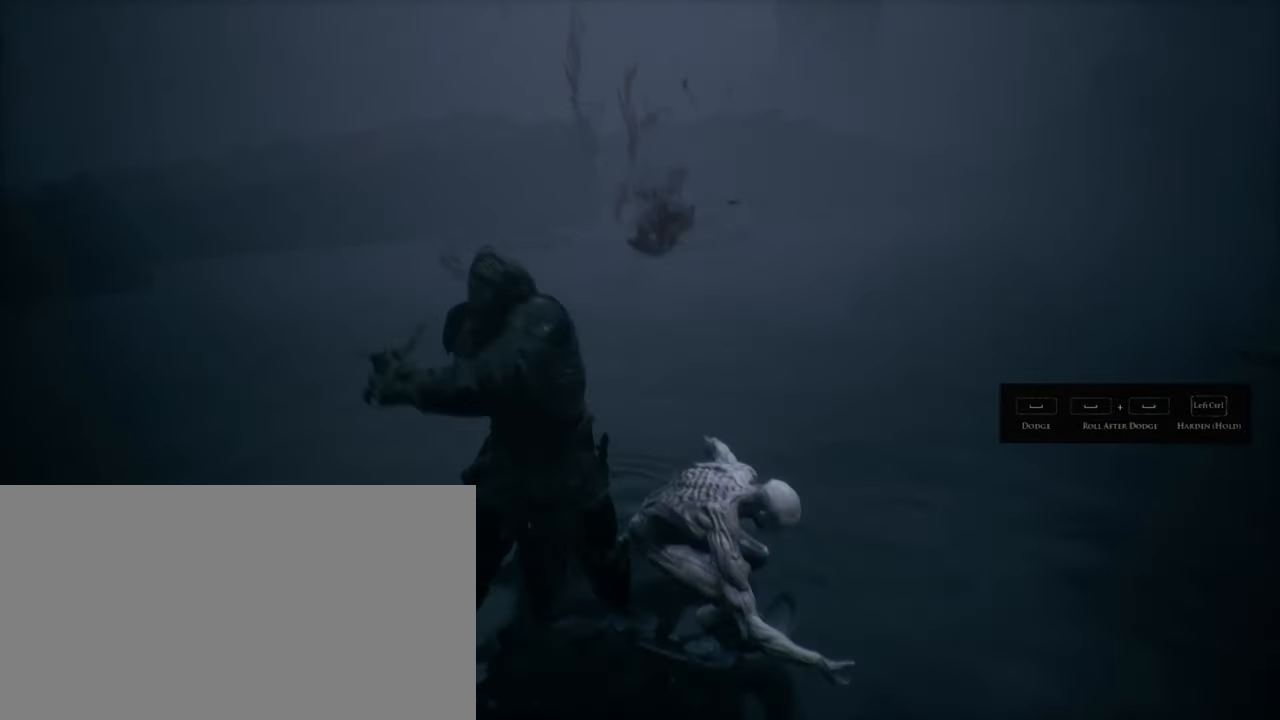
{"keys": ["ctrl", "w"], "mouse": [], "events": [[383, "space", "down"], [500, "space", "up"]]}
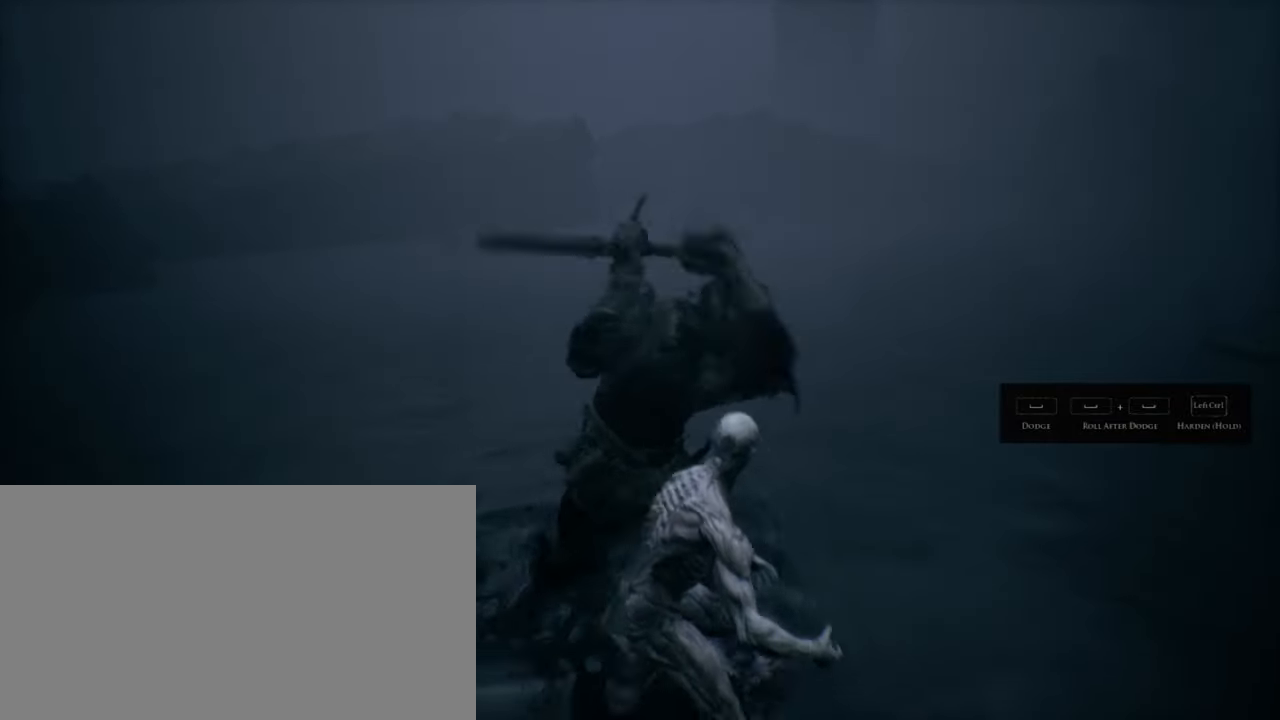
{"keys": ["ctrl", "space", "w"], "mouse": [], "events": [[117, "space", "down"], [233, "space", "up"], [350, "space", "down"]]}
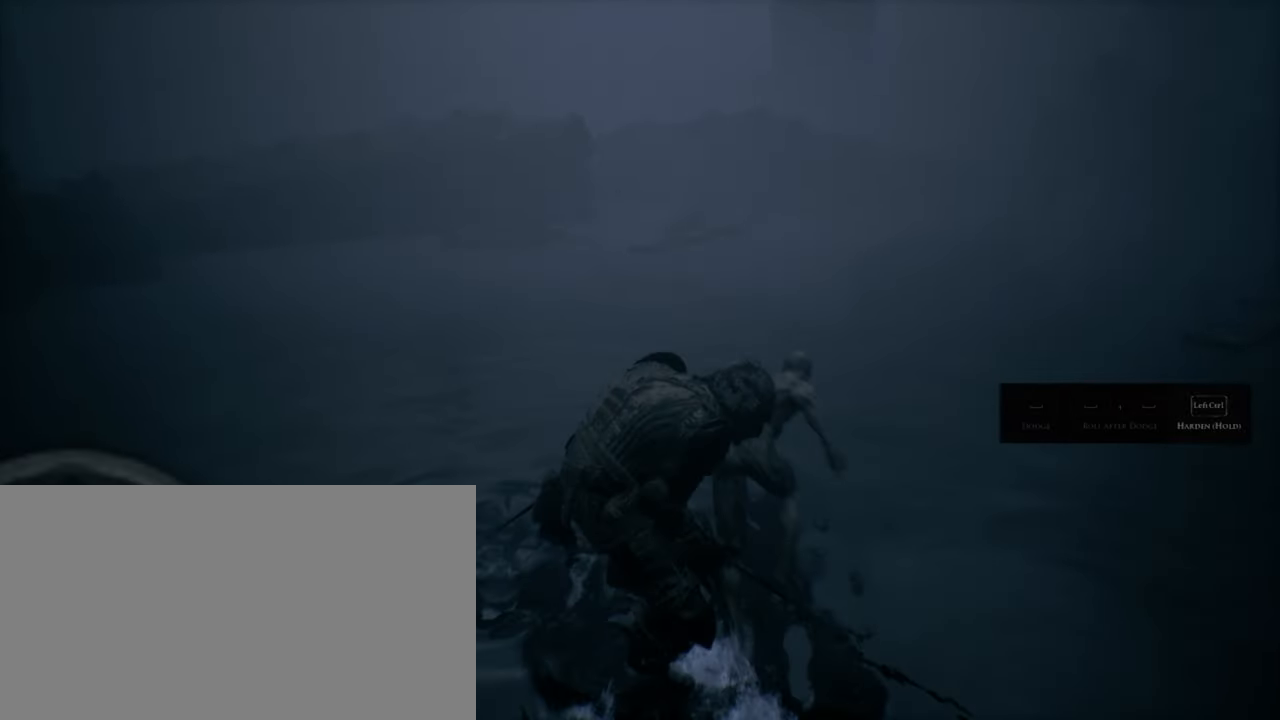
{"keys": ["ctrl", "w"], "mouse": [], "events": [[350, "space", "up"]]}
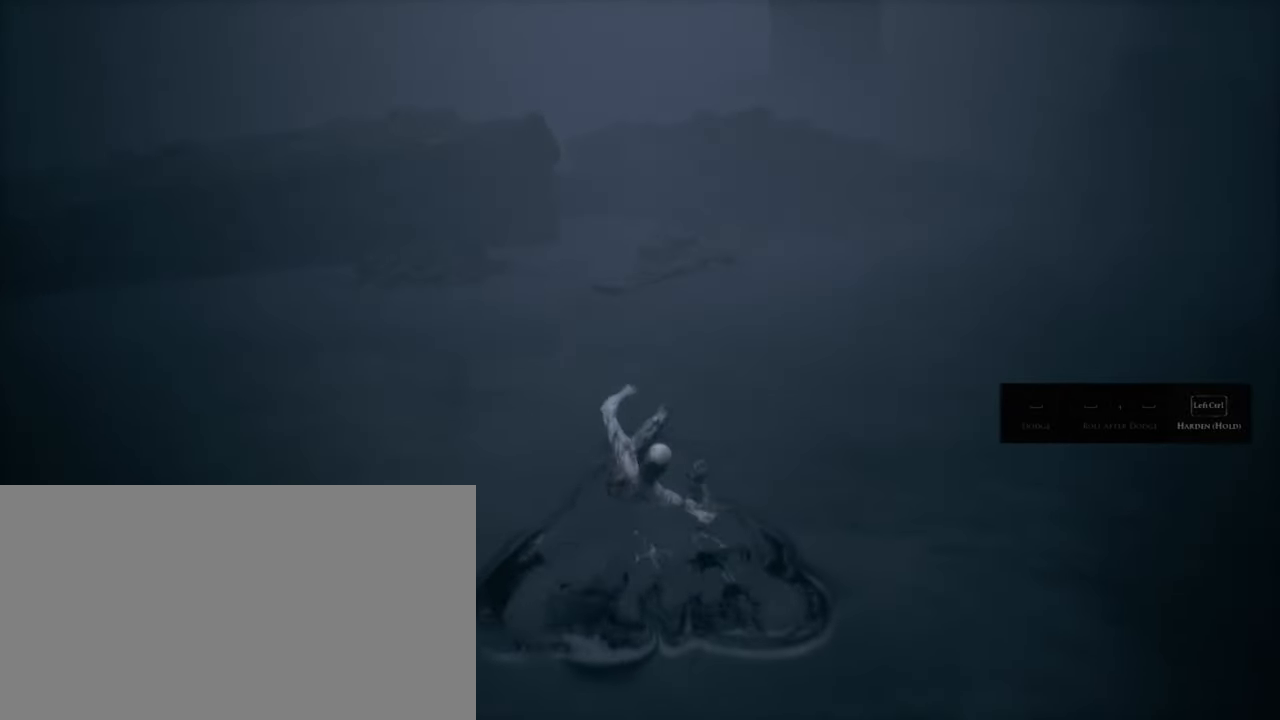
{"keys": ["ctrl", "w"], "mouse": [], "events": []}